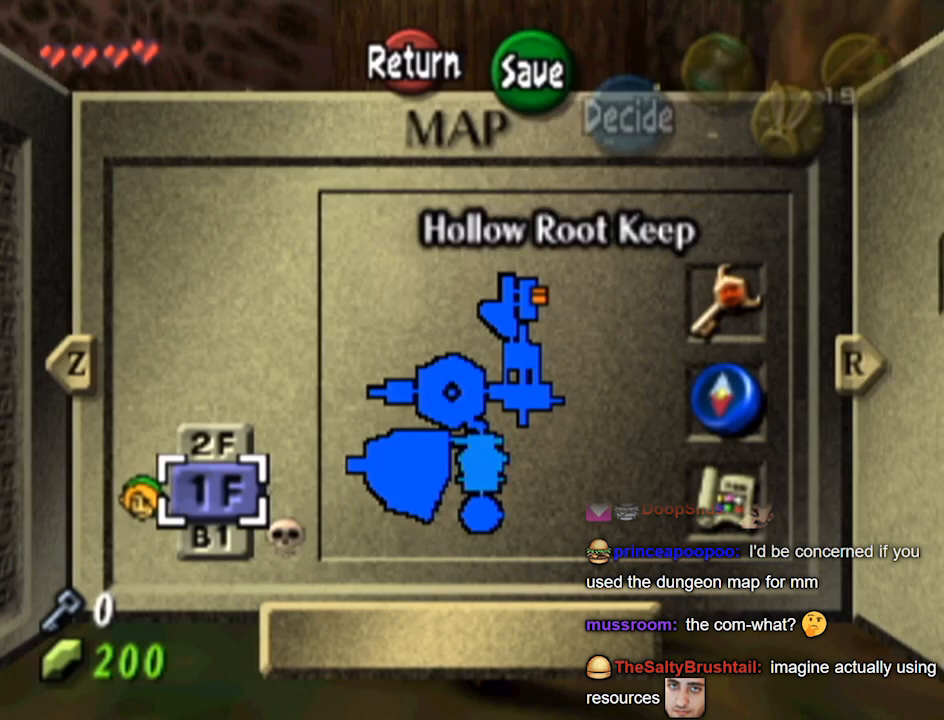
Gameplay with a controller (Nintendo layout); each line is a JSON object with the inputs held at the frame after it. "events" lists button and stick changes between this image and that frame as [ms after this image, input, new state], when the widget could be followed in between. Not read: L3 R3.
{"buttons": ["START"], "left_stick": "center", "right_stick": "center", "events": [[500, "START", "down"]]}
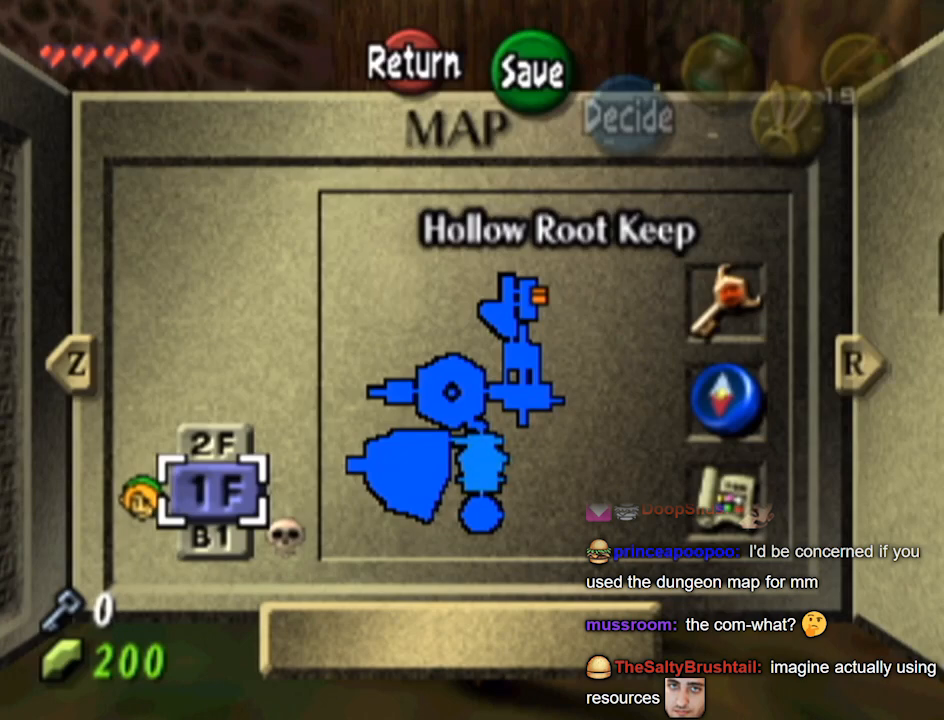
{"buttons": [], "left_stick": "up-right", "right_stick": "center", "events": [[67, "START", "up"], [67, "left_stick", "right"], [167, "left_stick", "up-right"]]}
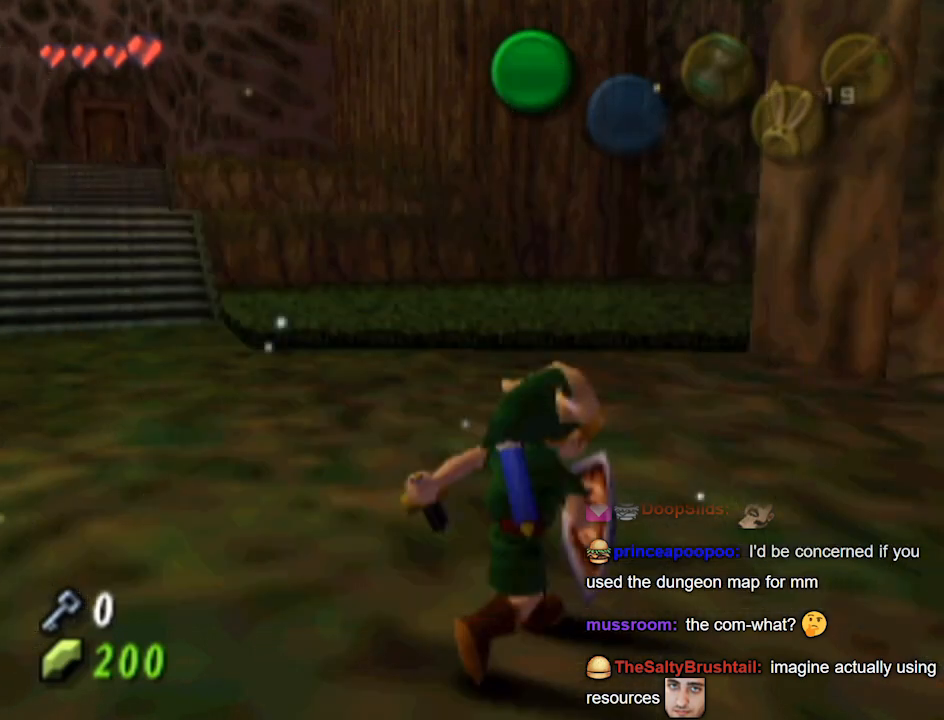
{"buttons": [], "left_stick": "up-right", "right_stick": "center", "events": []}
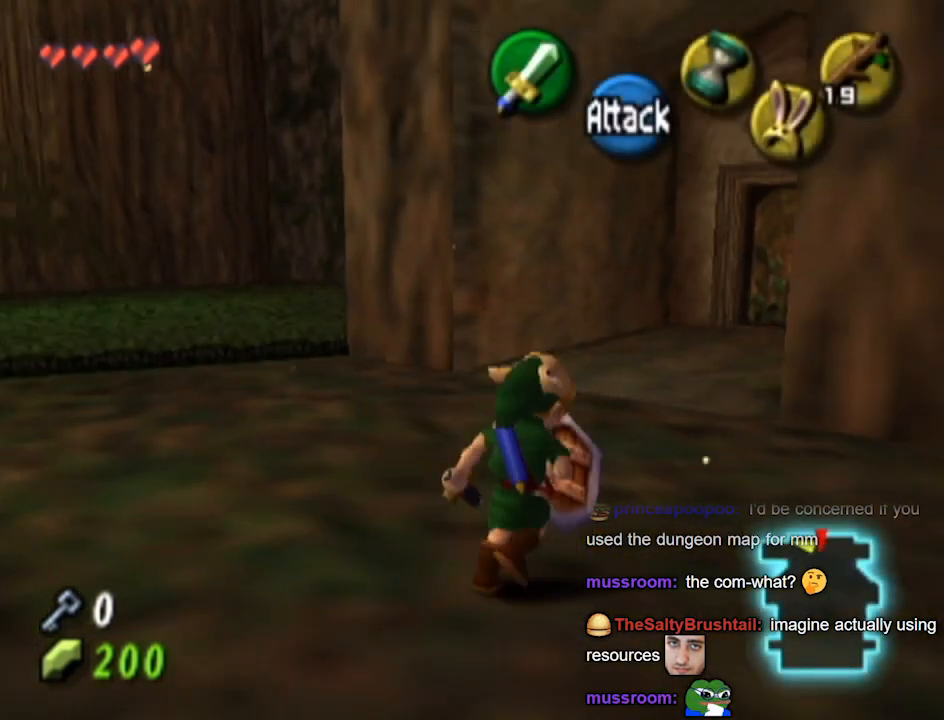
{"buttons": [], "left_stick": "up", "right_stick": "center", "events": [[133, "left_stick", "up"]]}
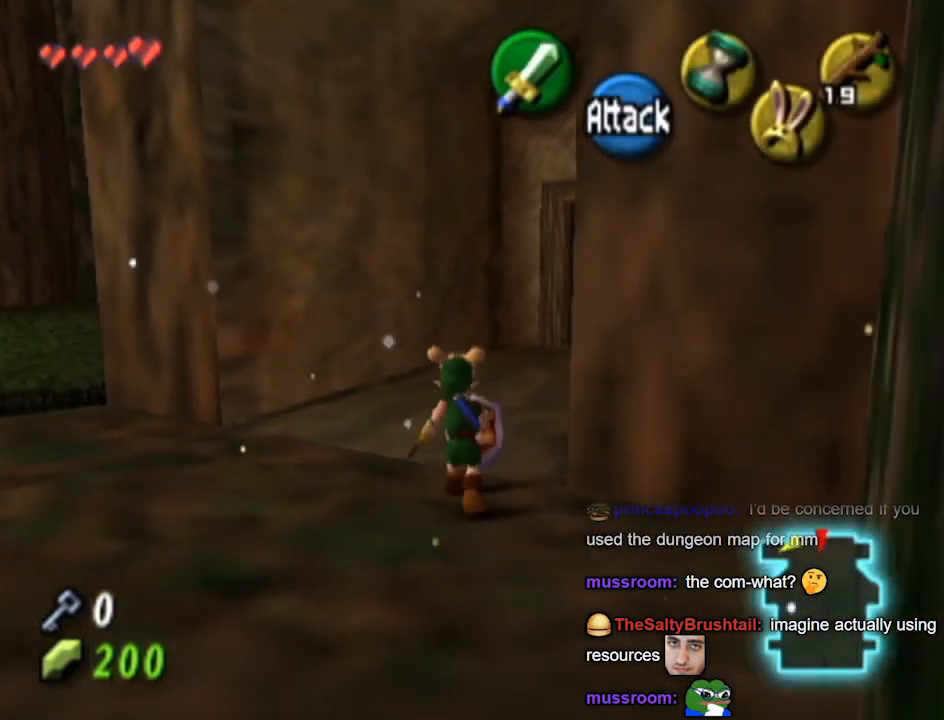
{"buttons": [], "left_stick": "up-right", "right_stick": "center", "events": [[400, "left_stick", "up-right"]]}
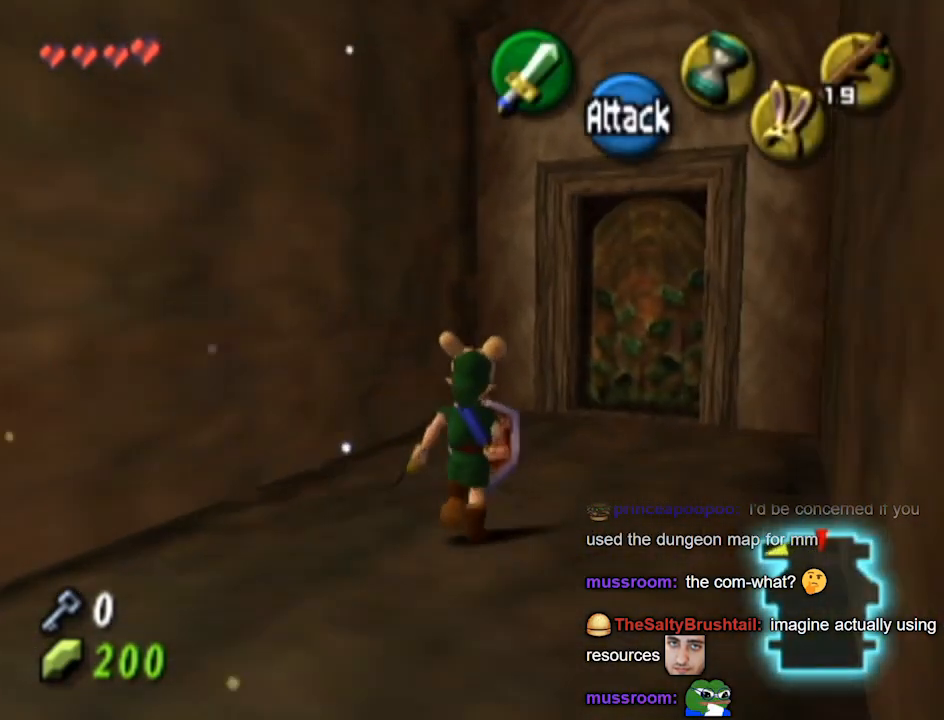
{"buttons": [], "left_stick": "up", "right_stick": "center", "events": [[467, "left_stick", "up"]]}
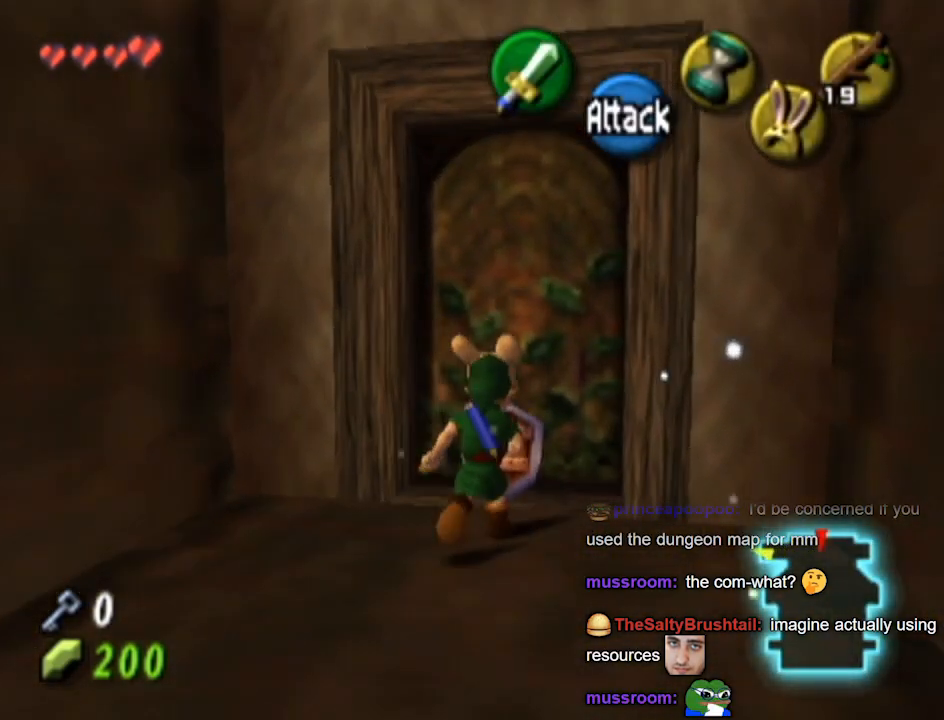
{"buttons": [], "left_stick": "center", "right_stick": "center", "events": [[33, "A", "down"], [133, "A", "up"], [133, "left_stick", "center"]]}
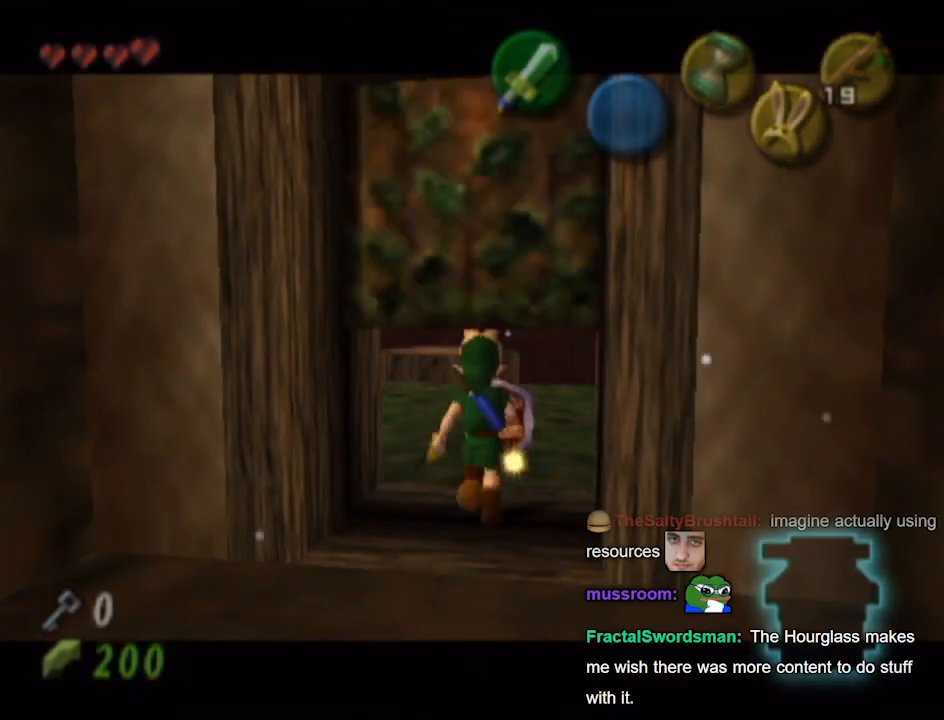
{"buttons": [], "left_stick": "center", "right_stick": "center", "events": []}
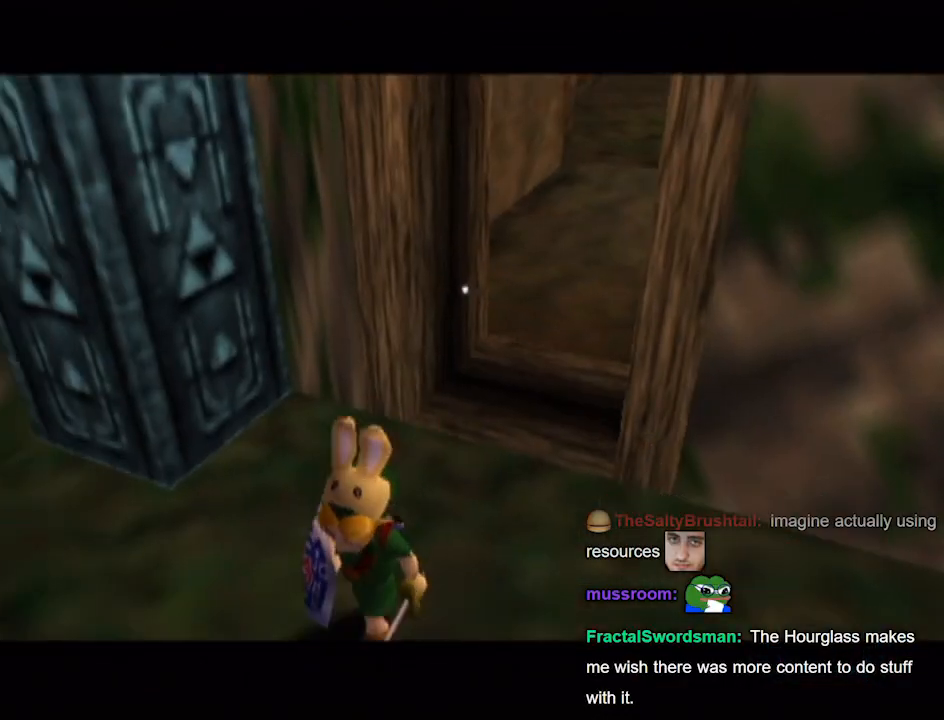
{"buttons": [], "left_stick": "center", "right_stick": "center", "events": []}
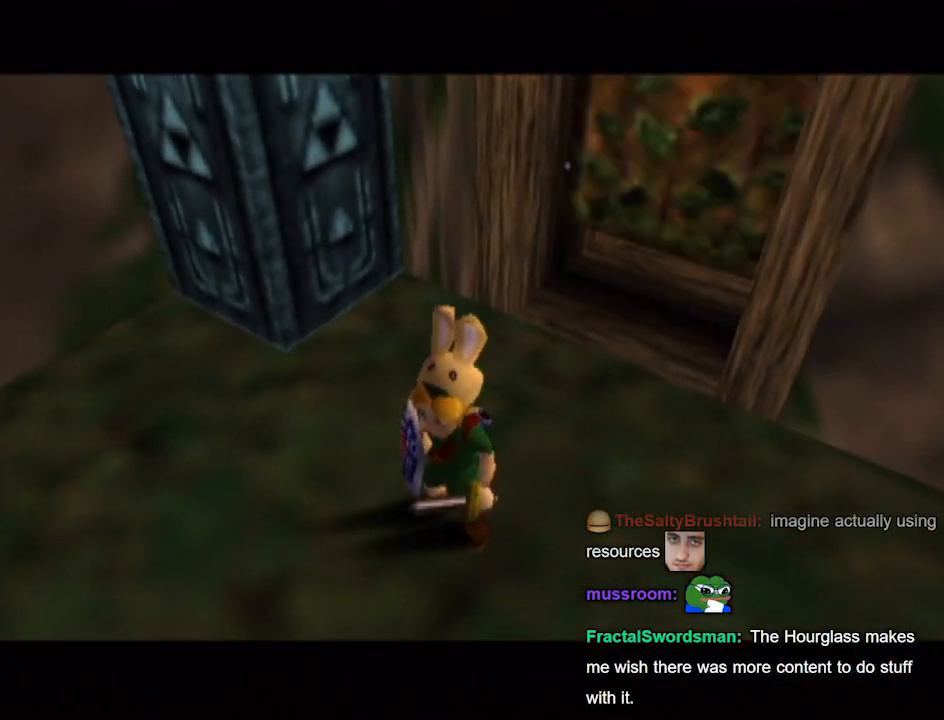
{"buttons": [], "left_stick": "center", "right_stick": "center", "events": []}
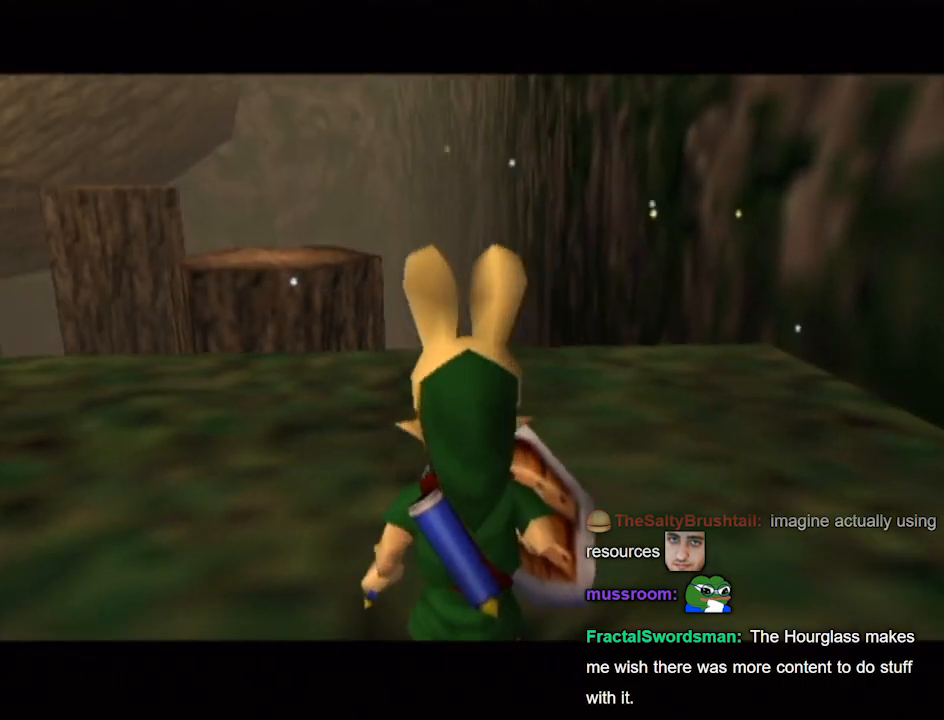
{"buttons": ["L1"], "left_stick": "center", "right_stick": "center", "events": [[33, "left_stick", "up-left"], [167, "L1", "down"], [200, "left_stick", "center"]]}
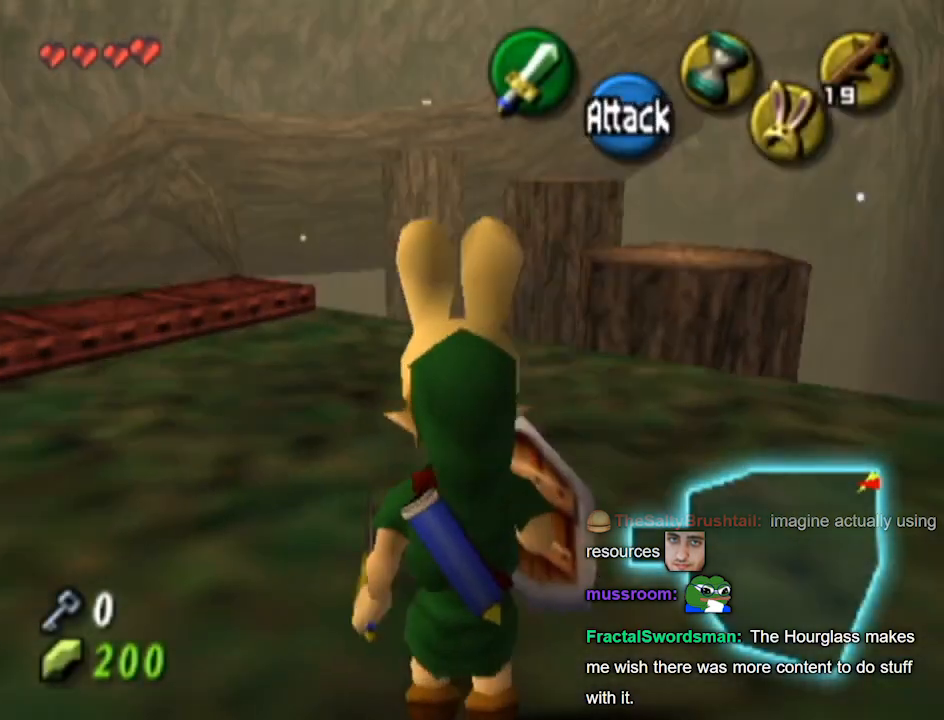
{"buttons": [], "left_stick": "up-left", "right_stick": "center", "events": [[233, "L1", "up"], [367, "left_stick", "up-left"]]}
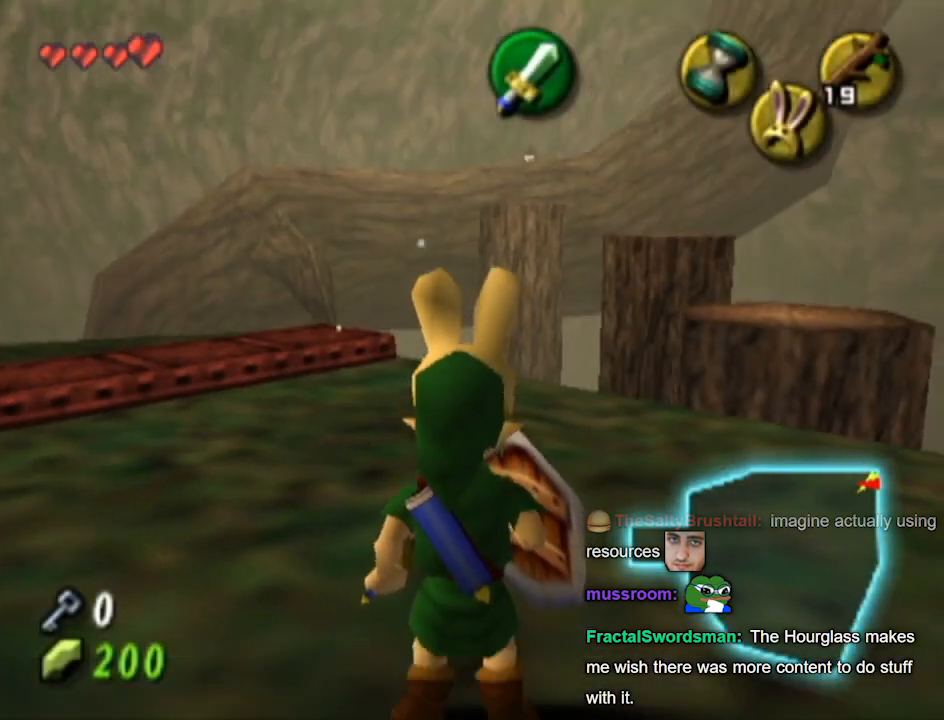
{"buttons": [], "left_stick": "center", "right_stick": "center", "events": [[100, "left_stick", "center"]]}
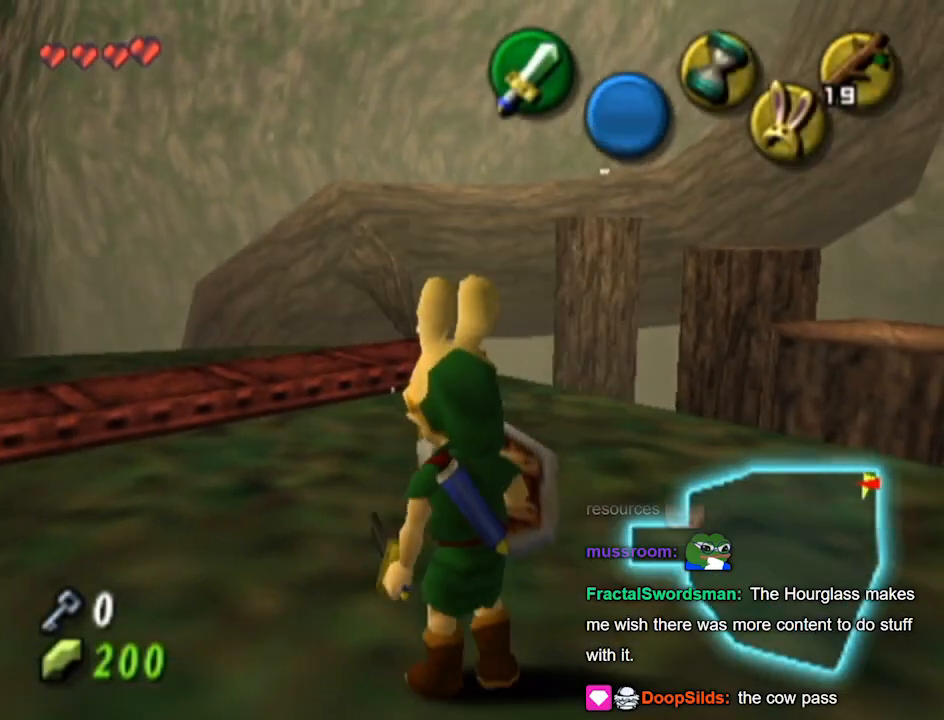
{"buttons": [], "left_stick": "up-right", "right_stick": "center", "events": [[67, "left_stick", "up-right"]]}
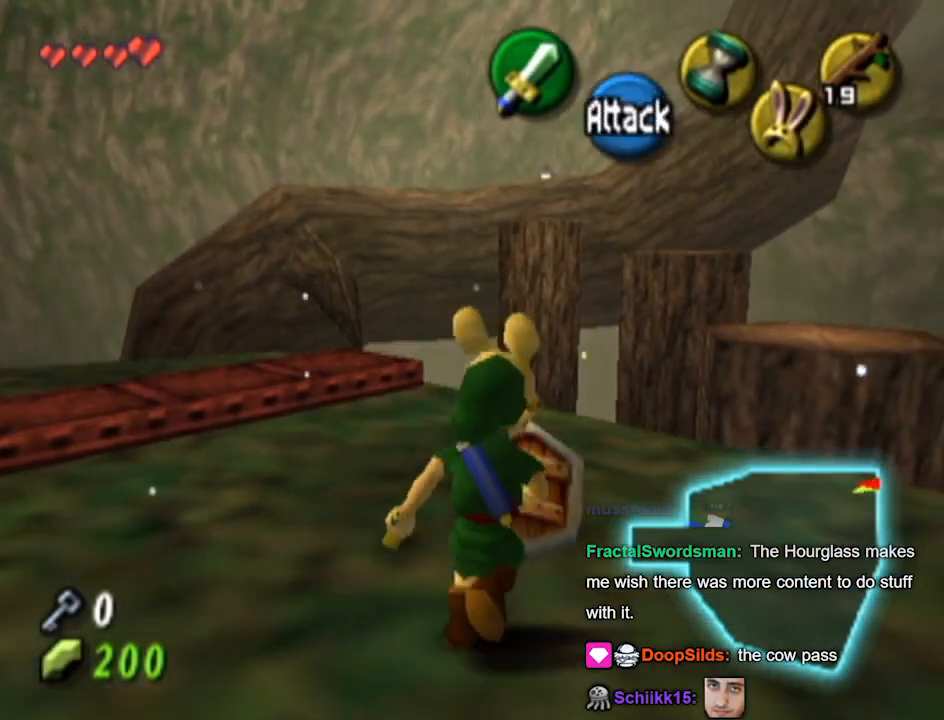
{"buttons": [], "left_stick": "up-right", "right_stick": "center", "events": []}
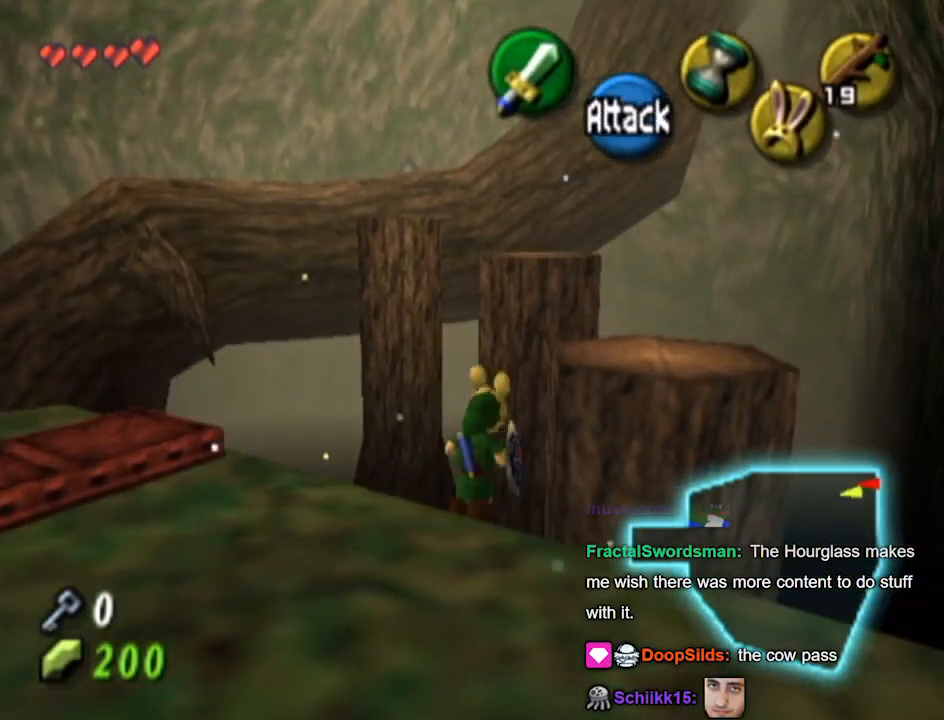
{"buttons": [], "left_stick": "up-right", "right_stick": "center", "events": []}
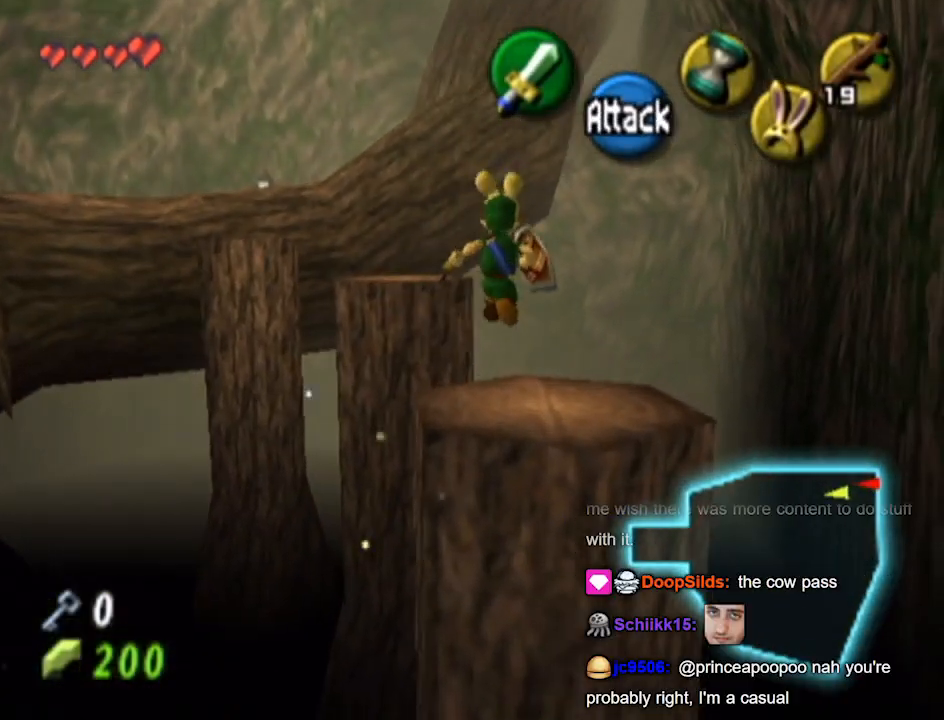
{"buttons": [], "left_stick": "up", "right_stick": "center", "events": [[33, "left_stick", "center"], [333, "left_stick", "up"]]}
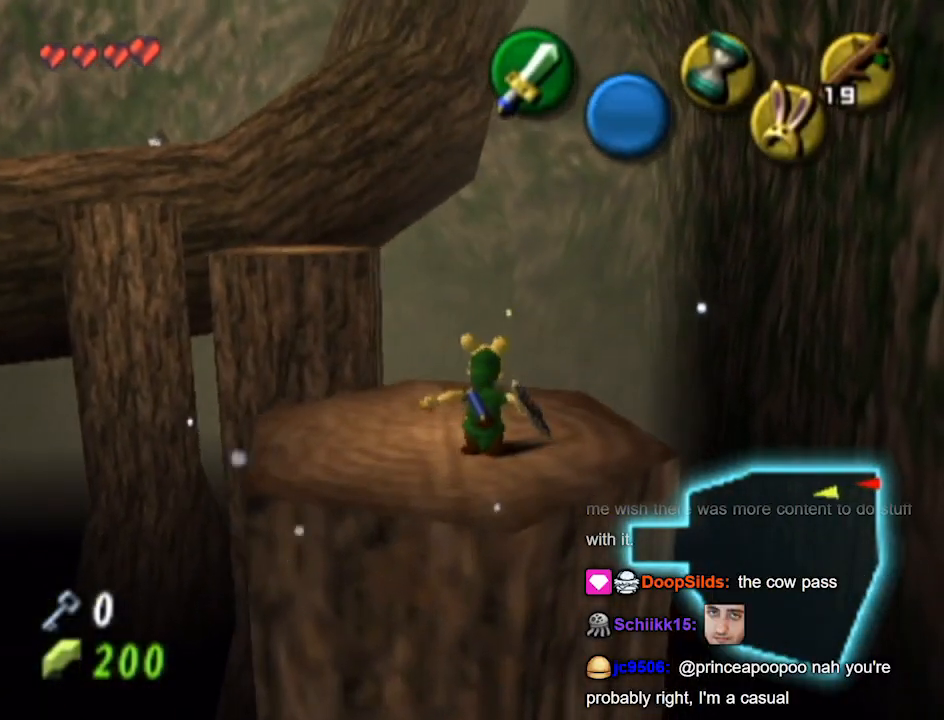
{"buttons": [], "left_stick": "up", "right_stick": "center", "events": [[167, "A", "down"], [200, "A", "up"]]}
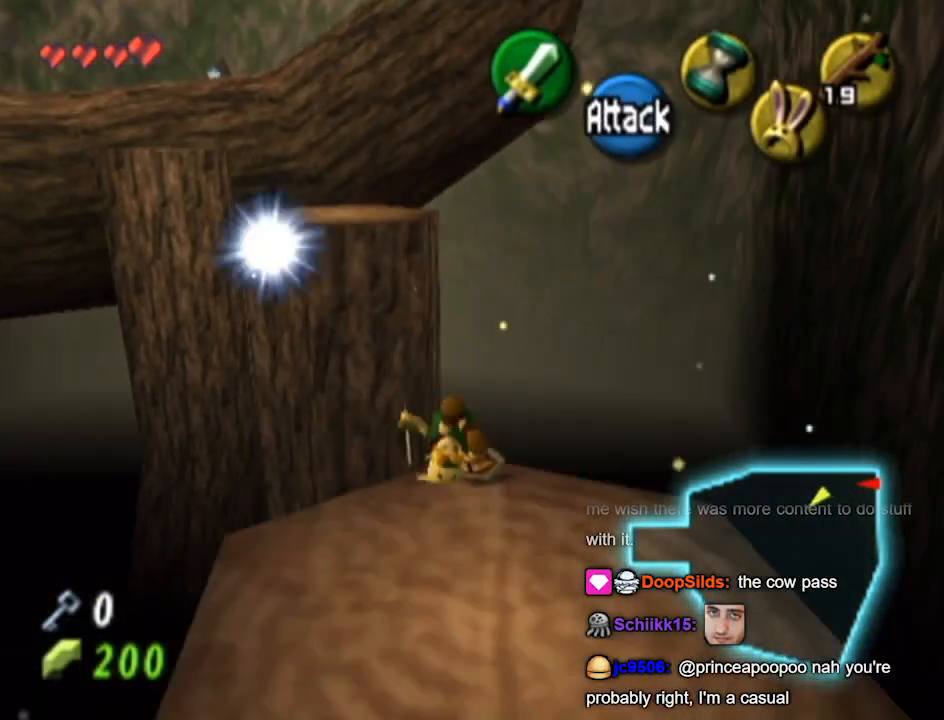
{"buttons": [], "left_stick": "up", "right_stick": "center", "events": []}
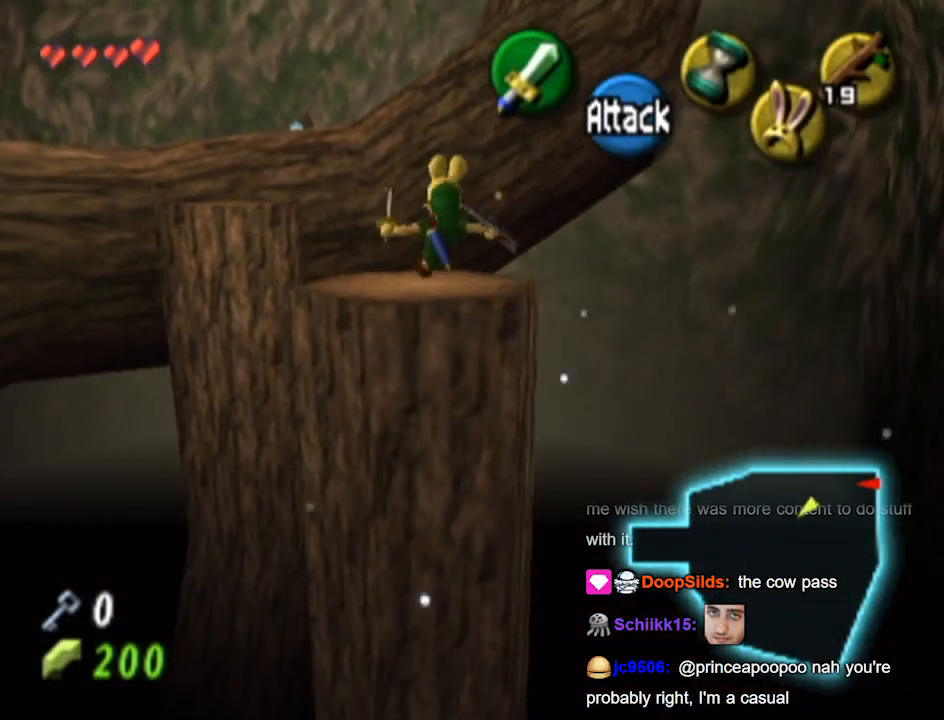
{"buttons": [], "left_stick": "up", "right_stick": "center", "events": []}
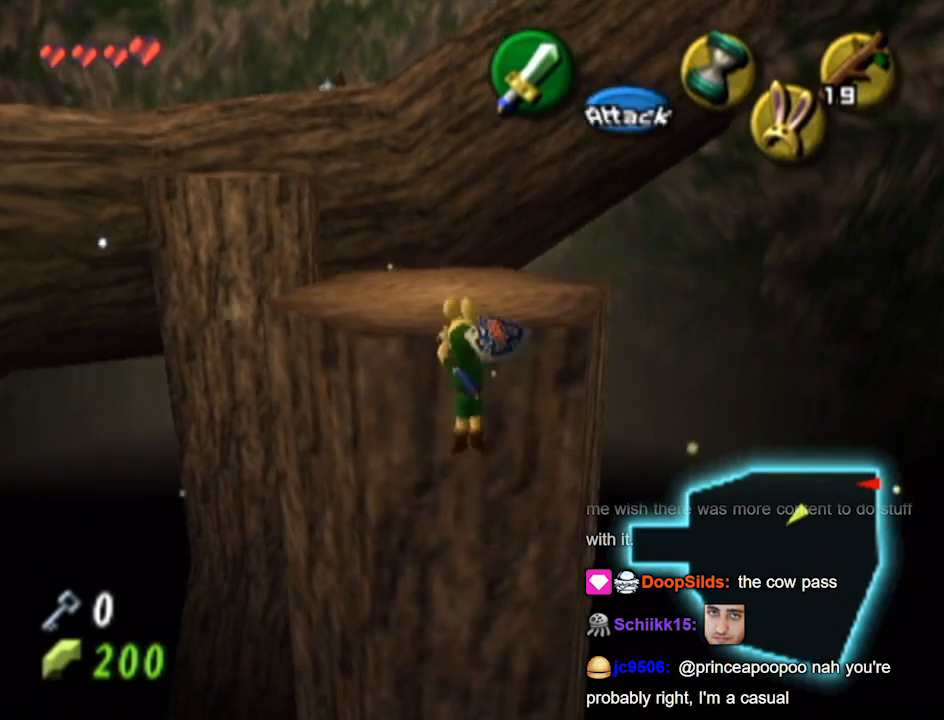
{"buttons": [], "left_stick": "up", "right_stick": "center", "events": []}
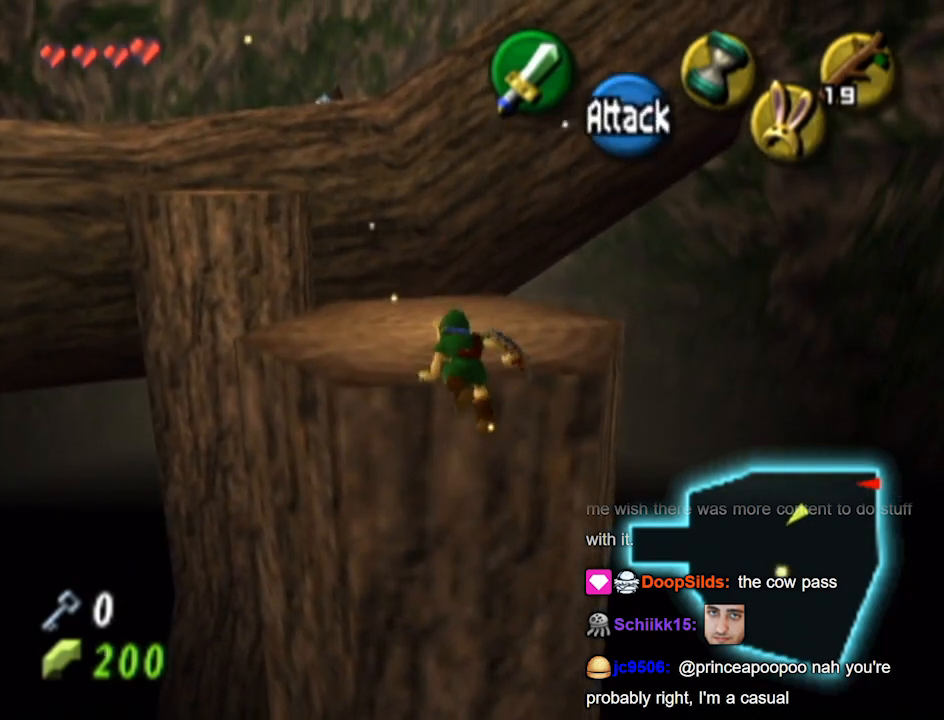
{"buttons": [], "left_stick": "up-left", "right_stick": "center", "events": [[467, "left_stick", "up-left"]]}
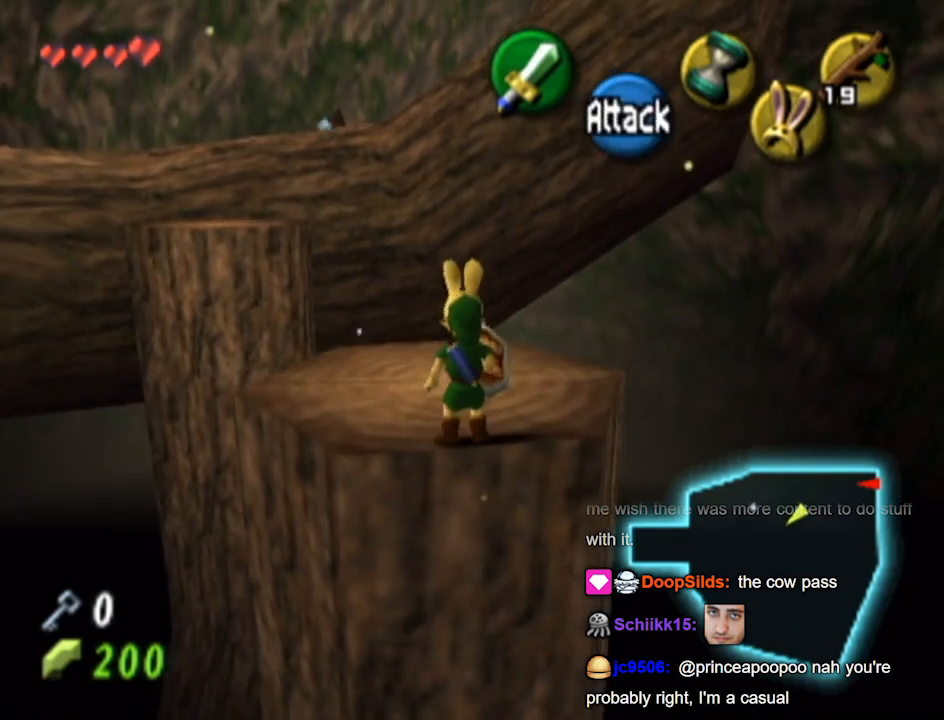
{"buttons": [], "left_stick": "up-left", "right_stick": "center", "events": [[233, "A", "down"], [300, "A", "up"]]}
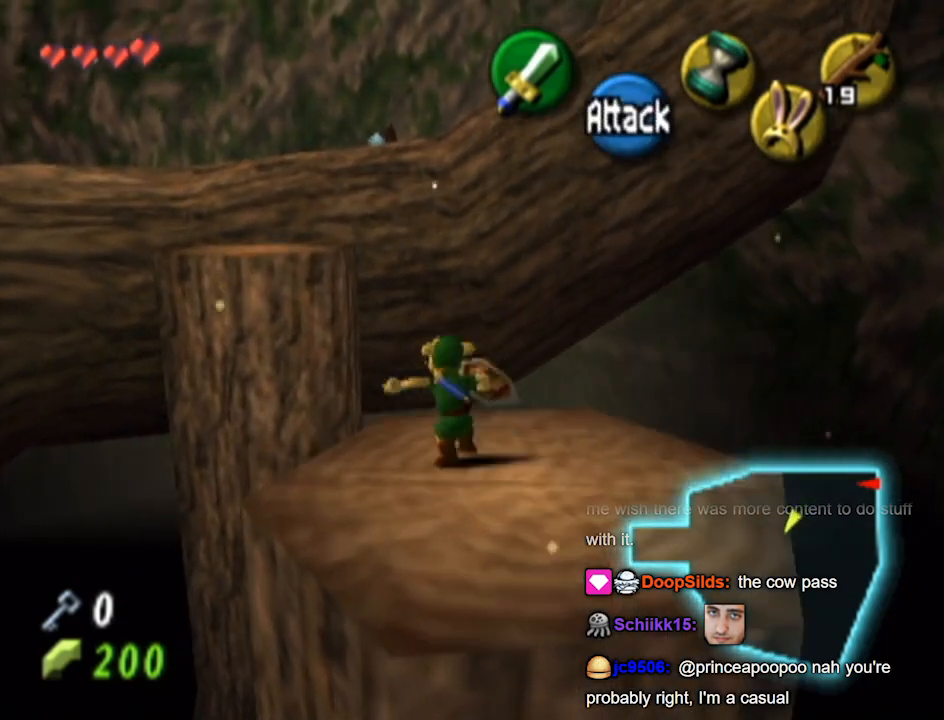
{"buttons": [], "left_stick": "up-left", "right_stick": "center", "events": []}
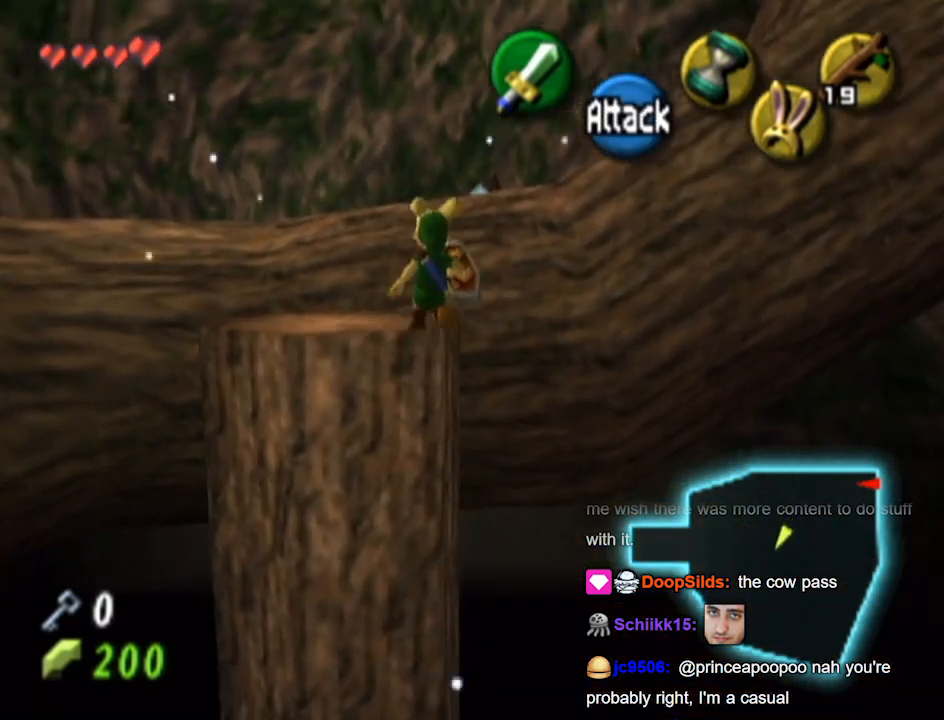
{"buttons": [], "left_stick": "up", "right_stick": "center", "events": [[167, "left_stick", "up"]]}
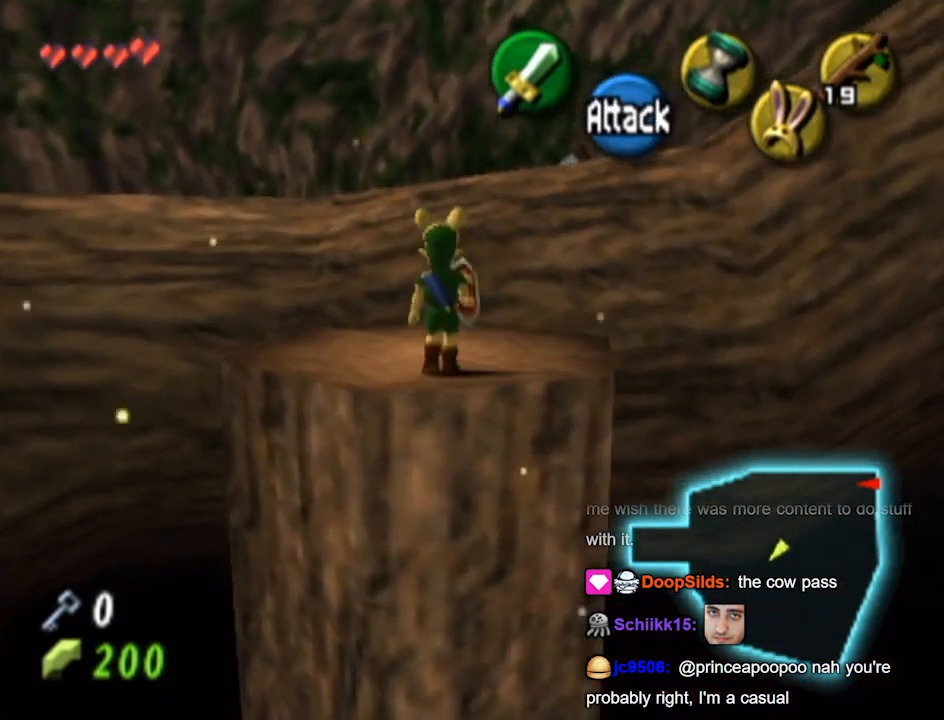
{"buttons": [], "left_stick": "up", "right_stick": "center", "events": [[67, "A", "down"], [133, "A", "up"]]}
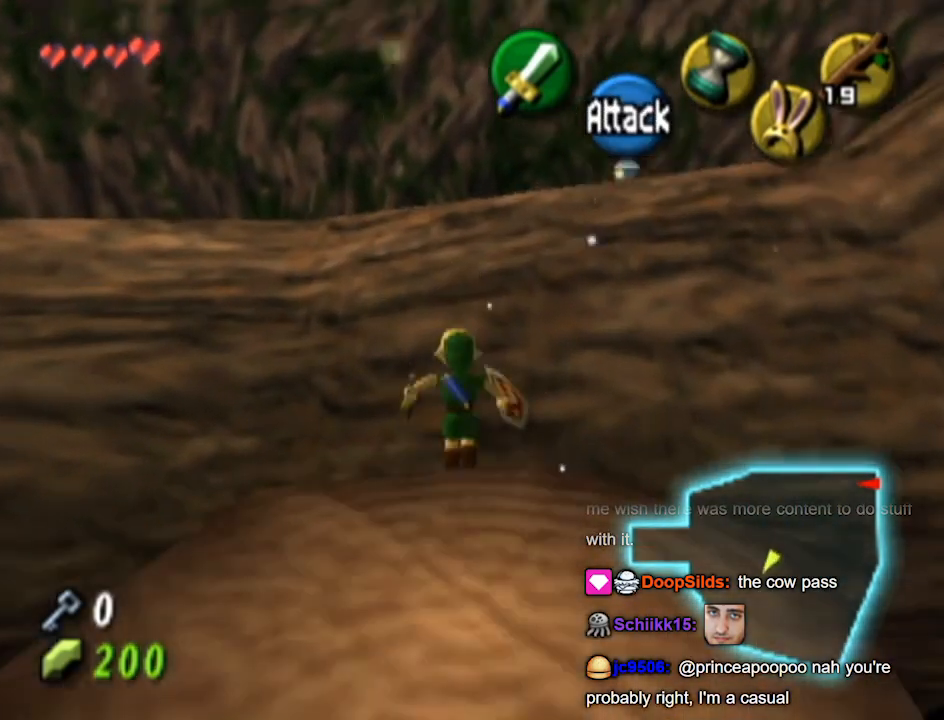
{"buttons": [], "left_stick": "up", "right_stick": "center", "events": []}
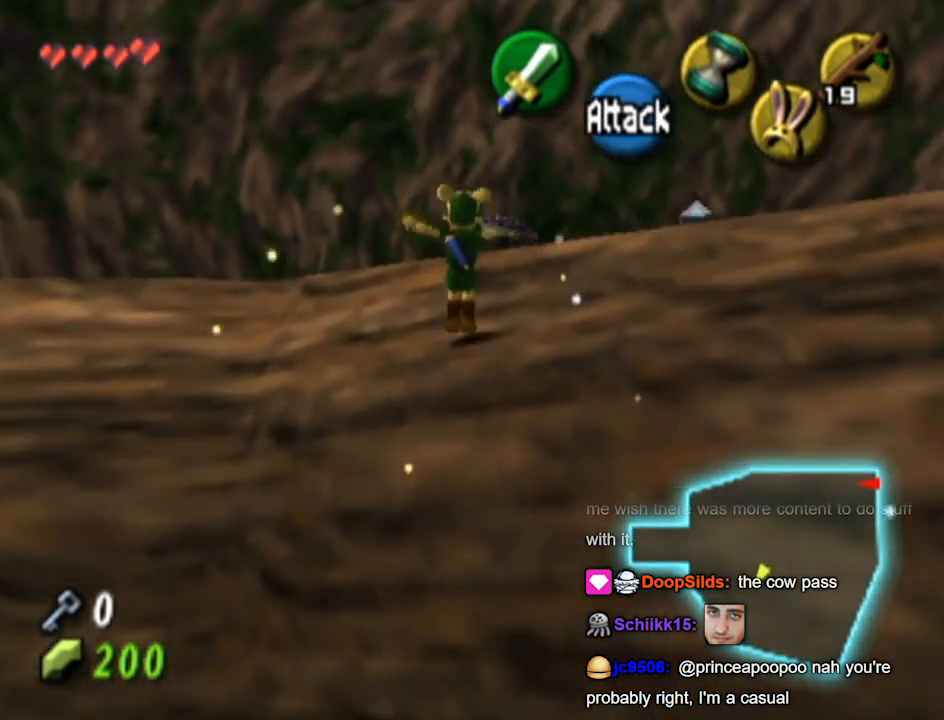
{"buttons": [], "left_stick": "center", "right_stick": "center", "events": [[167, "left_stick", "center"]]}
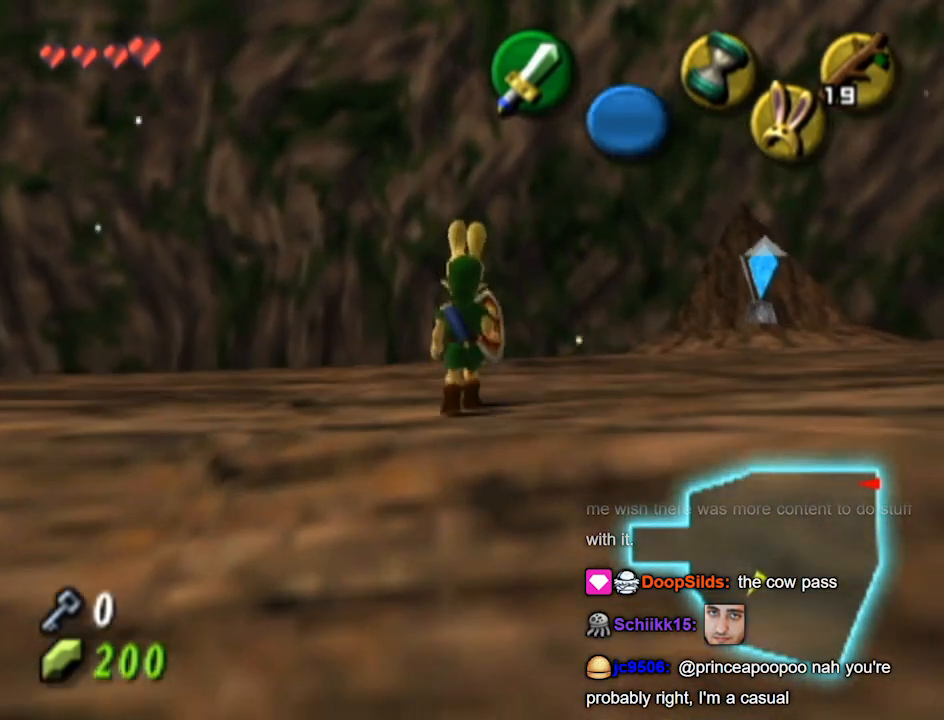
{"buttons": [], "left_stick": "up-right", "right_stick": "center", "events": [[67, "left_stick", "right"], [233, "left_stick", "up-right"]]}
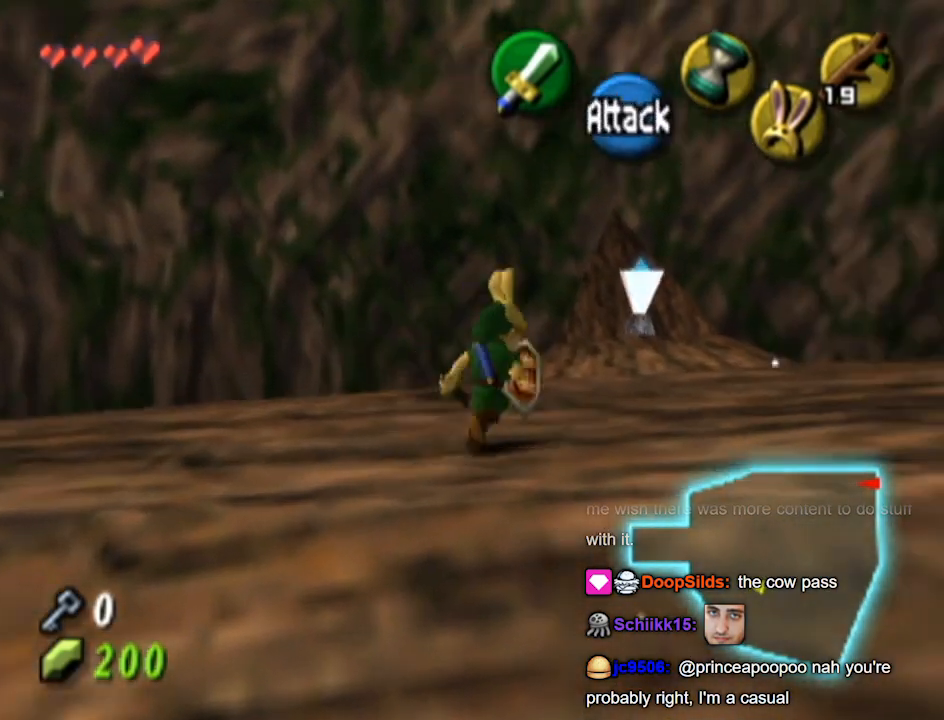
{"buttons": ["B"], "left_stick": "up", "right_stick": "center", "events": [[100, "left_stick", "up"], [233, "L1", "down"], [267, "L1", "up"], [500, "B", "down"]]}
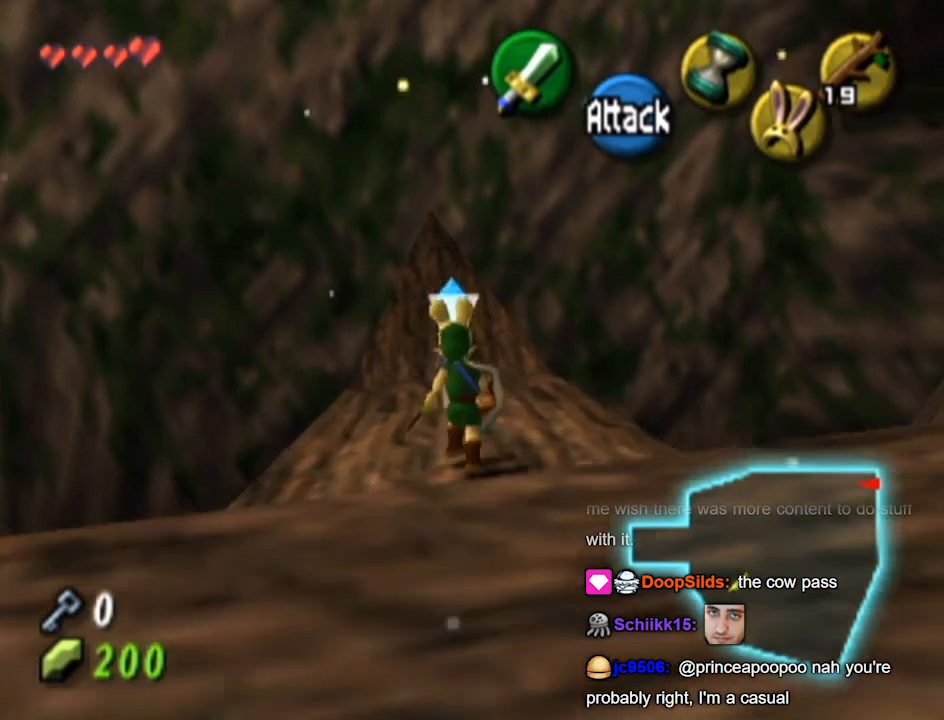
{"buttons": [], "left_stick": "center", "right_stick": "center", "events": [[67, "B", "up"], [133, "left_stick", "center"]]}